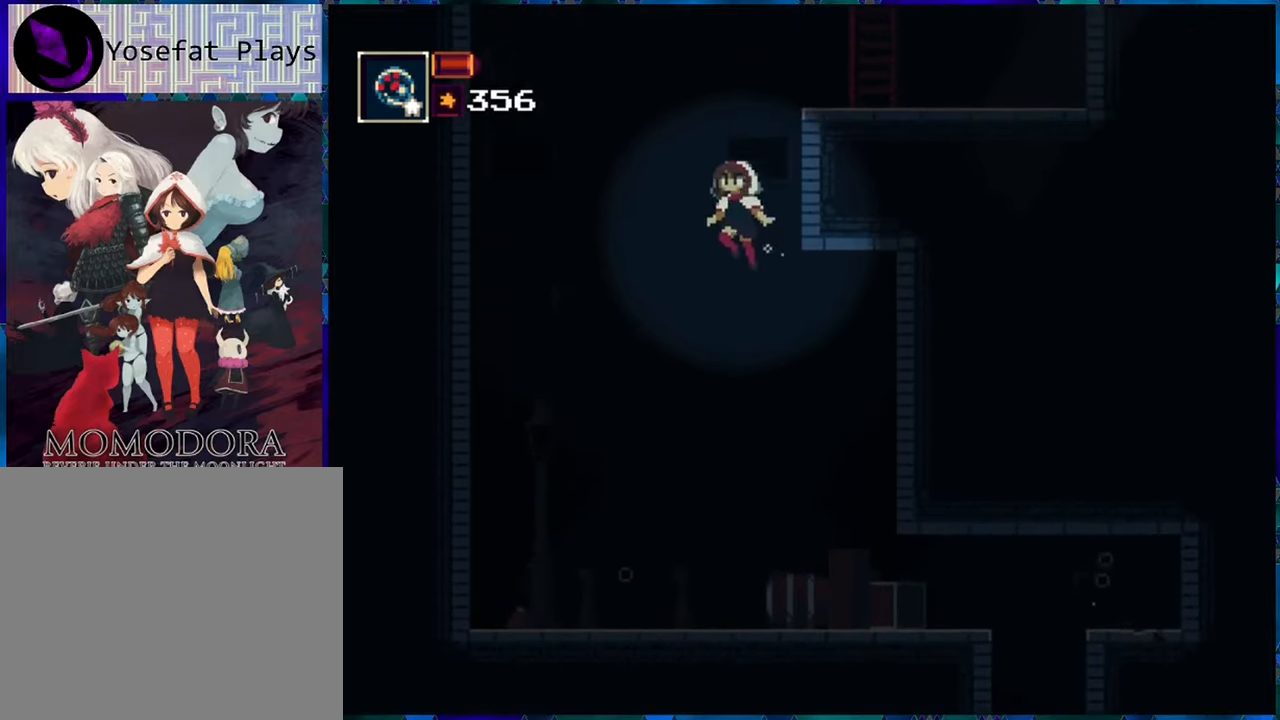
Gameplay with a controller (Nintendo layout); each line is a JSON object with the inputs held at the frame after it. "events" lists button and stick changes between this image and that frame as [ms after this image, input, new state], when the widget could be followed in between. Not read: L3 R3.
{"buttons": ["DPAD_RIGHT"], "left_stick": "center", "right_stick": "center", "events": [[66, "B", "down"], [166, "B", "up"], [233, "B", "down"], [316, "B", "up"], [400, "B", "down"], [450, "DPAD_RIGHT", "down"], [500, "B", "up"]]}
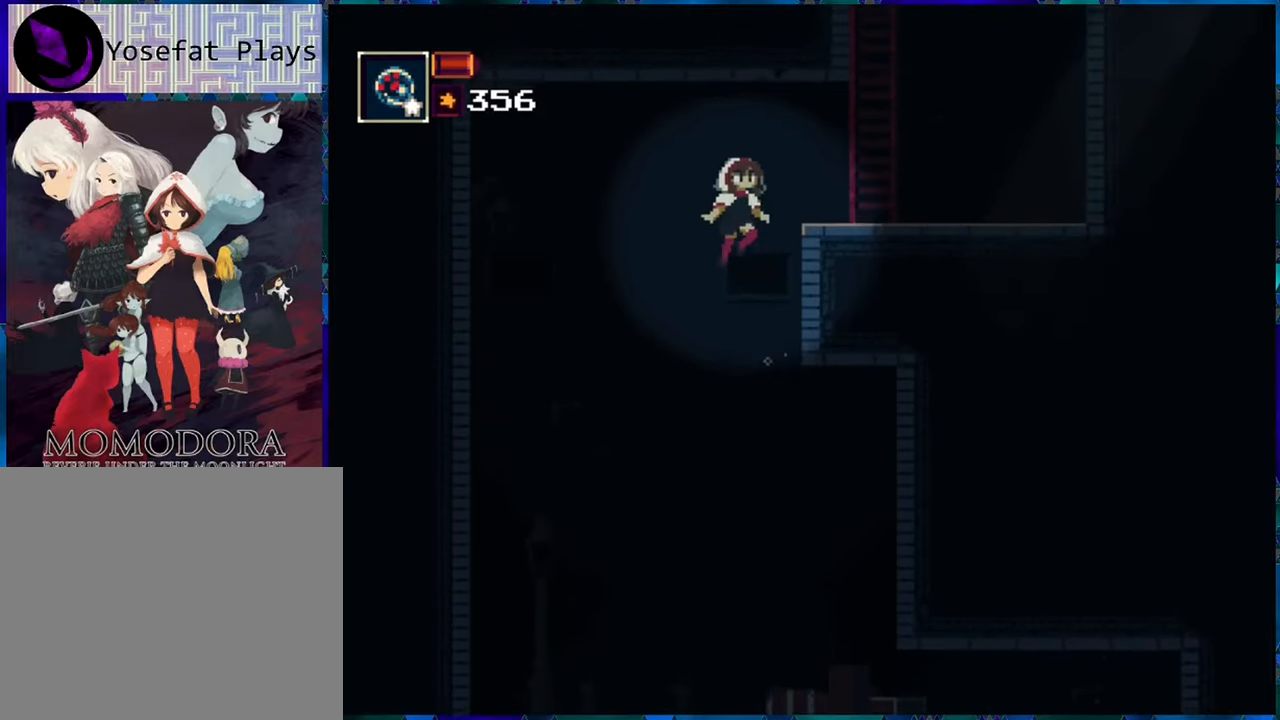
{"buttons": ["DPAD_RIGHT"], "left_stick": "center", "right_stick": "center", "events": [[83, "B", "down"], [166, "B", "up"]]}
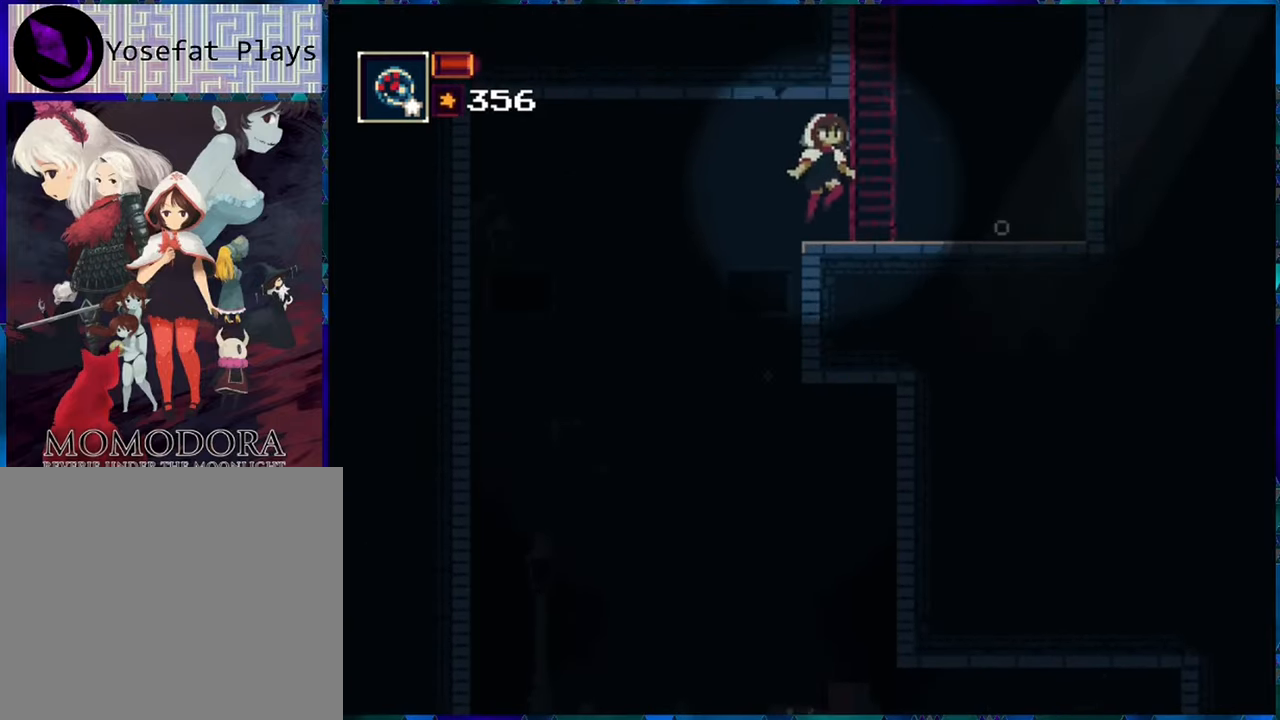
{"buttons": ["DPAD_RIGHT"], "left_stick": "center", "right_stick": "center", "events": [[200, "B", "down"], [300, "B", "up"], [366, "B", "down"], [500, "B", "up"]]}
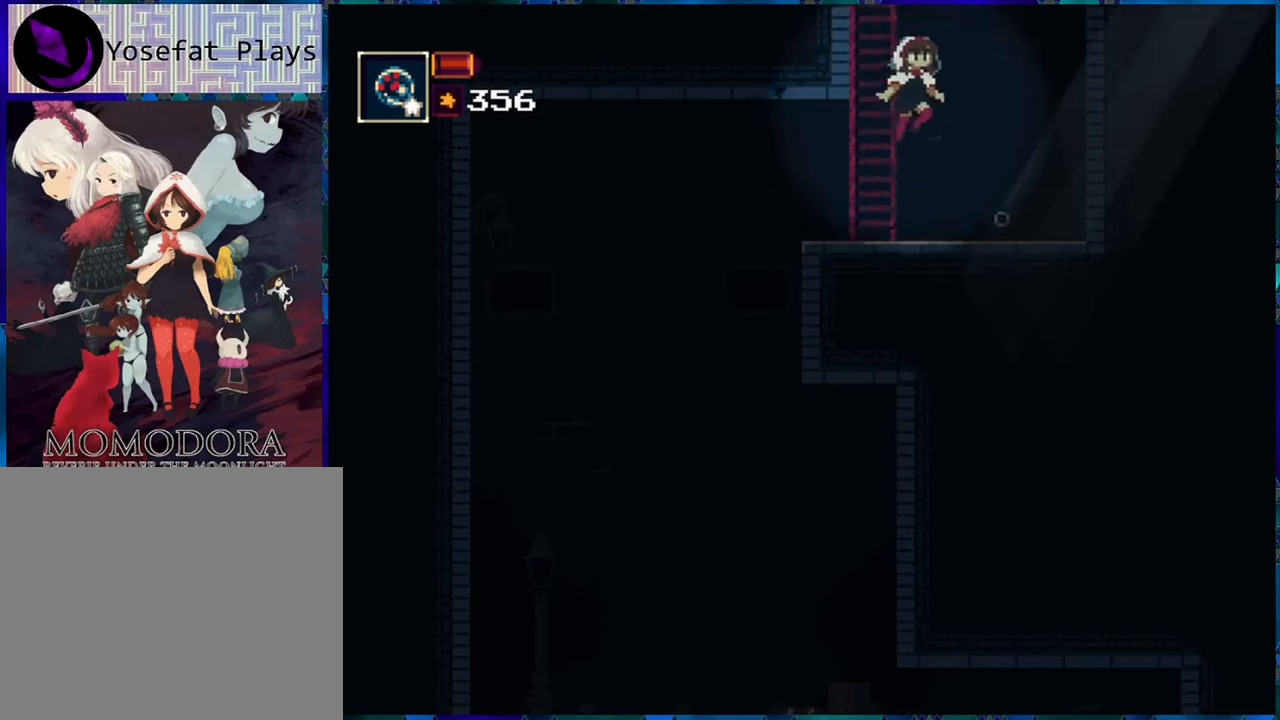
{"buttons": [], "left_stick": "center", "right_stick": "center", "events": [[33, "B", "down"], [83, "DPAD_RIGHT", "up"], [150, "B", "up"], [200, "B", "down"], [333, "B", "up"], [383, "B", "down"], [483, "B", "up"]]}
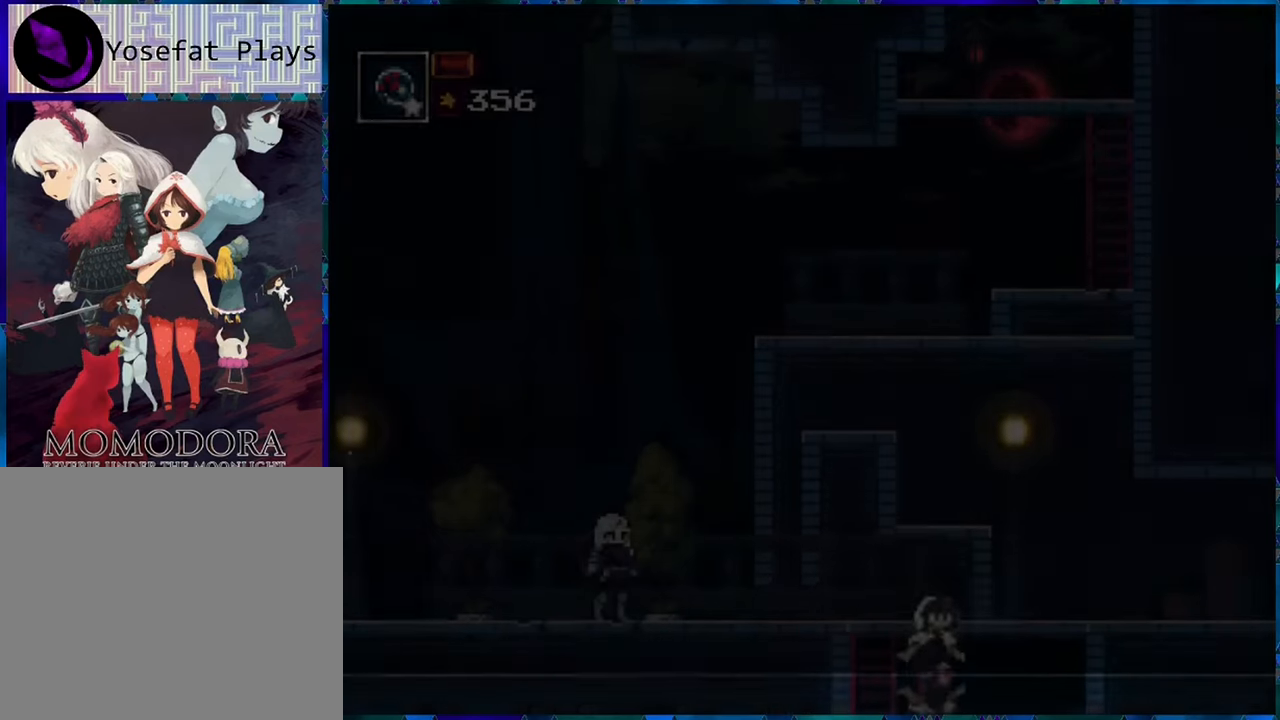
{"buttons": [], "left_stick": "center", "right_stick": "center", "events": [[33, "B", "down"], [167, "B", "up"], [233, "B", "down"], [333, "B", "up"]]}
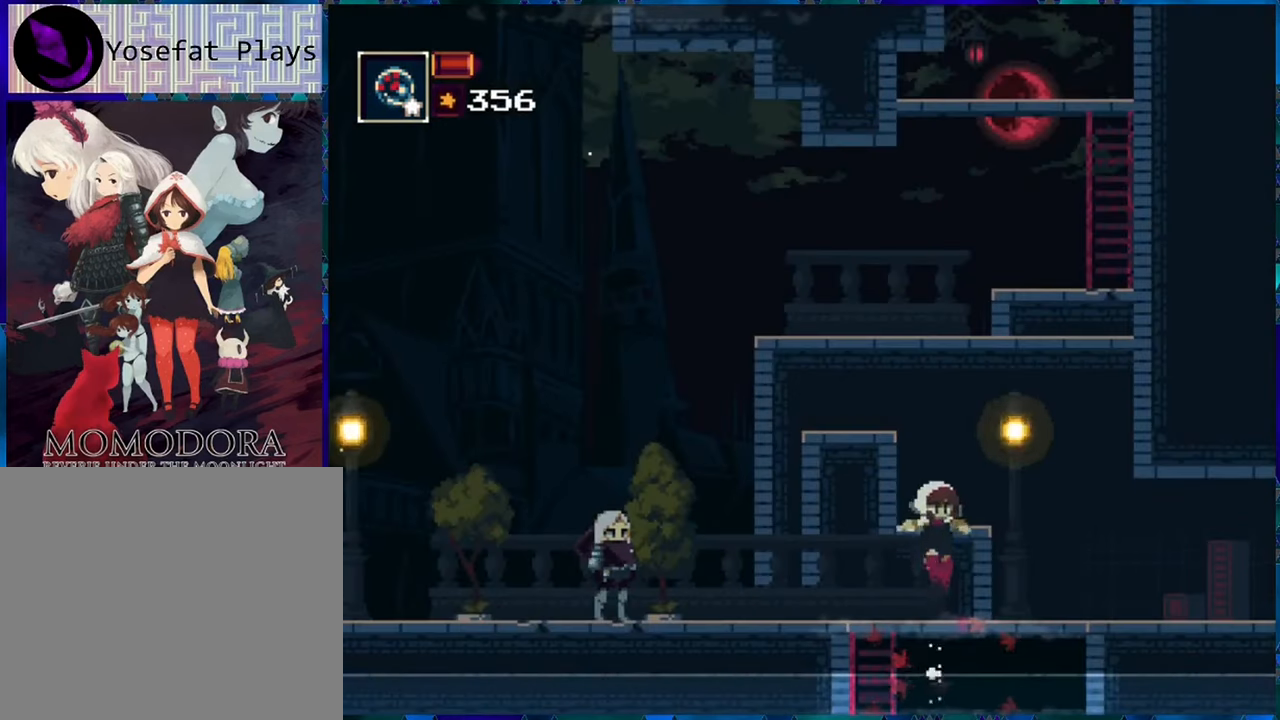
{"buttons": [], "left_stick": "center", "right_stick": "center", "events": [[200, "B", "down"], [433, "B", "up"]]}
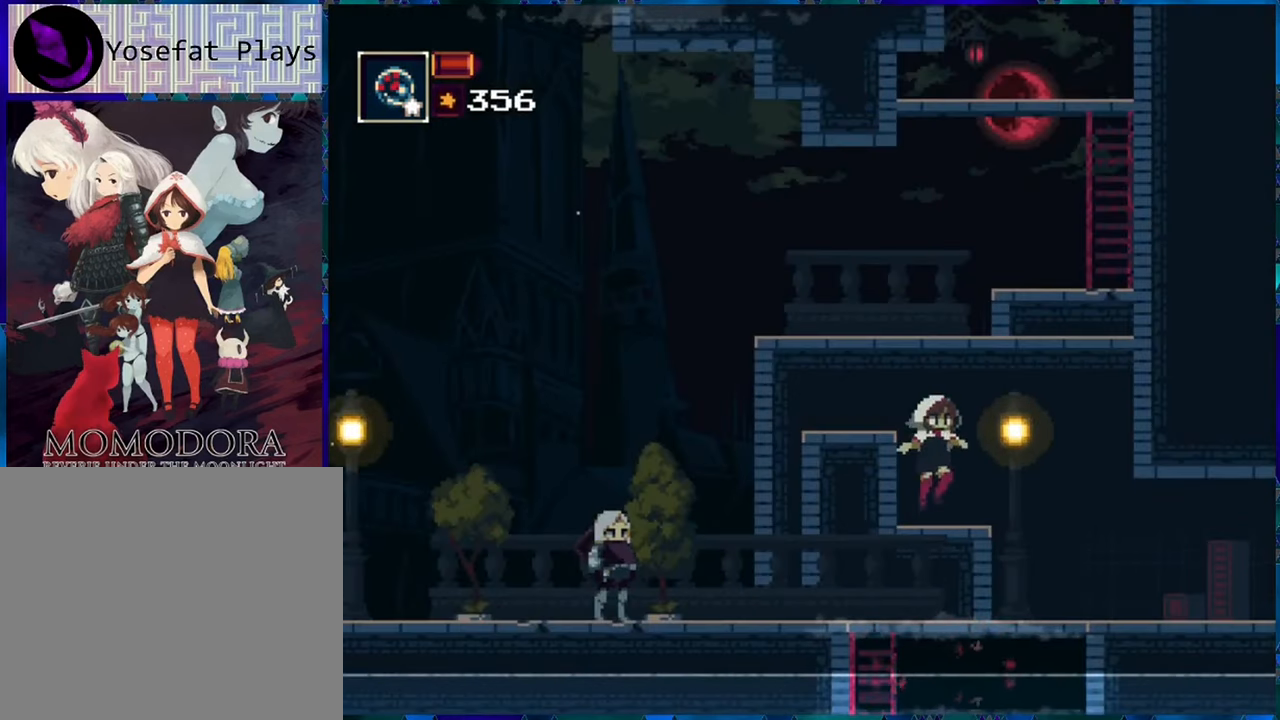
{"buttons": ["DPAD_LEFT"], "left_stick": "center", "right_stick": "center", "events": [[233, "B", "down"], [350, "DPAD_LEFT", "down"], [483, "B", "up"]]}
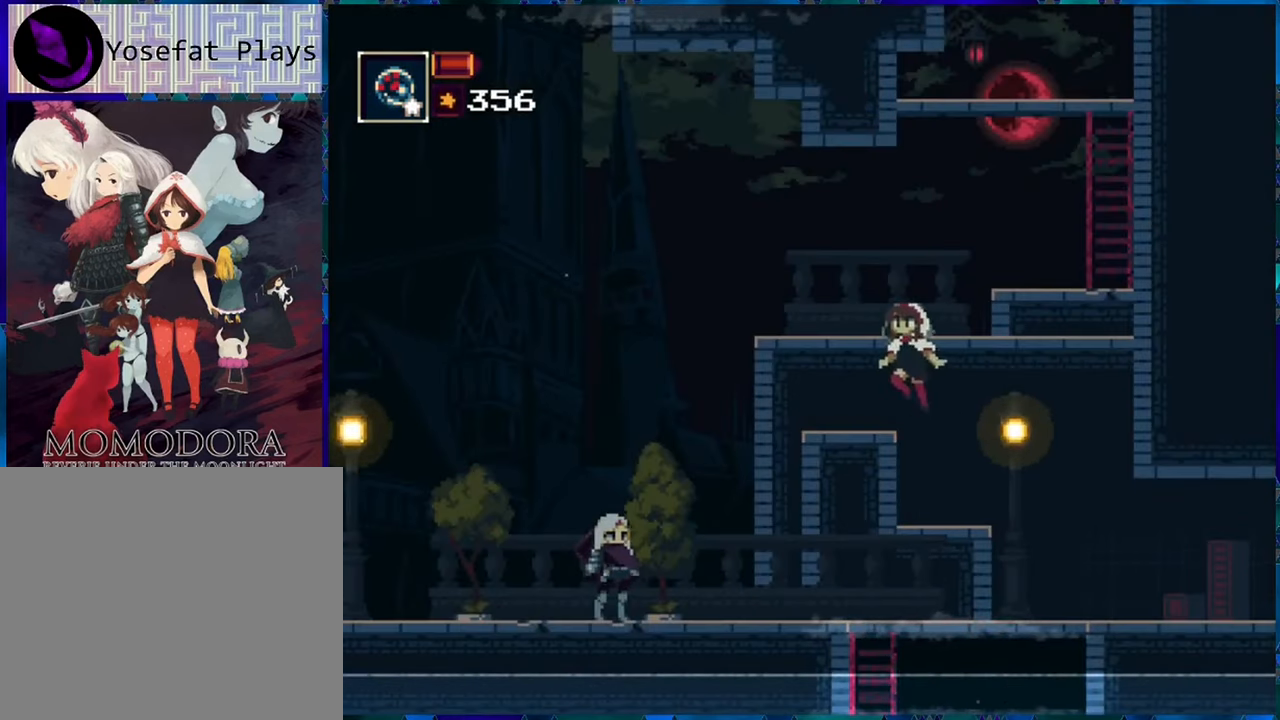
{"buttons": ["B", "DPAD_RIGHT"], "left_stick": "center", "right_stick": "center", "events": [[100, "DPAD_LEFT", "up"], [300, "B", "down"], [433, "DPAD_RIGHT", "down"]]}
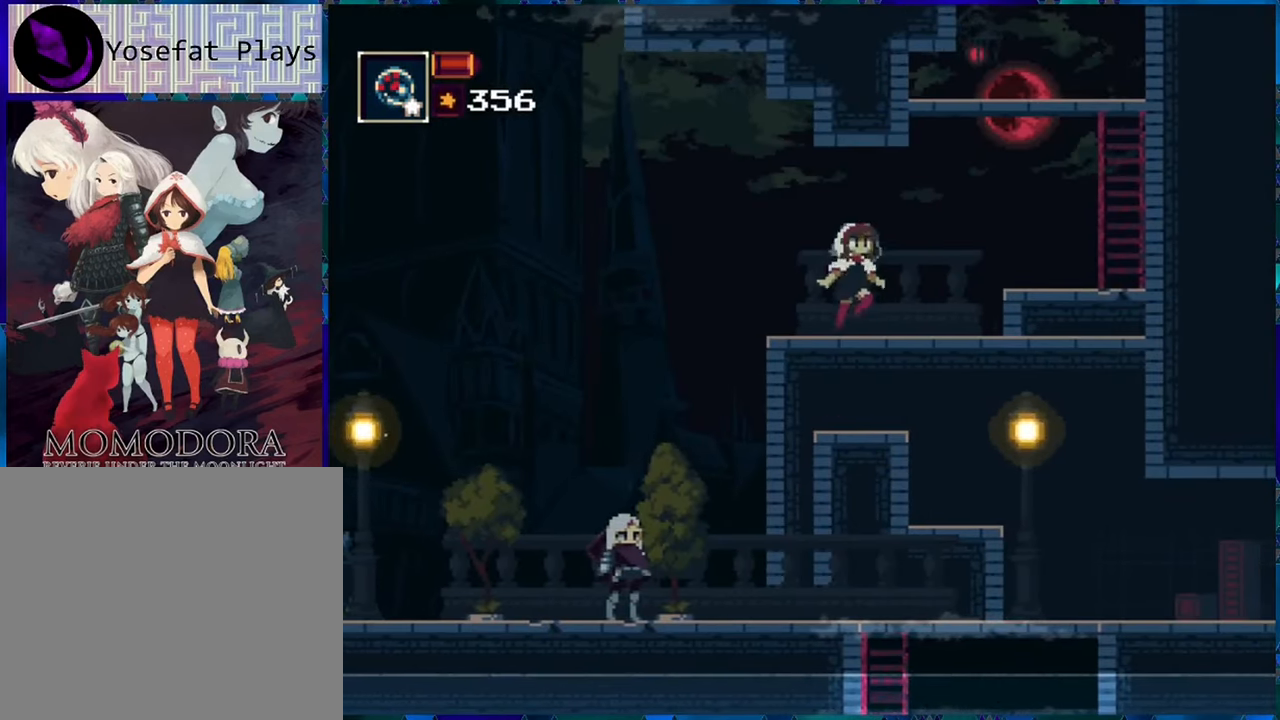
{"buttons": ["B", "DPAD_RIGHT"], "left_stick": "center", "right_stick": "center", "events": [[67, "B", "up"], [417, "B", "down"]]}
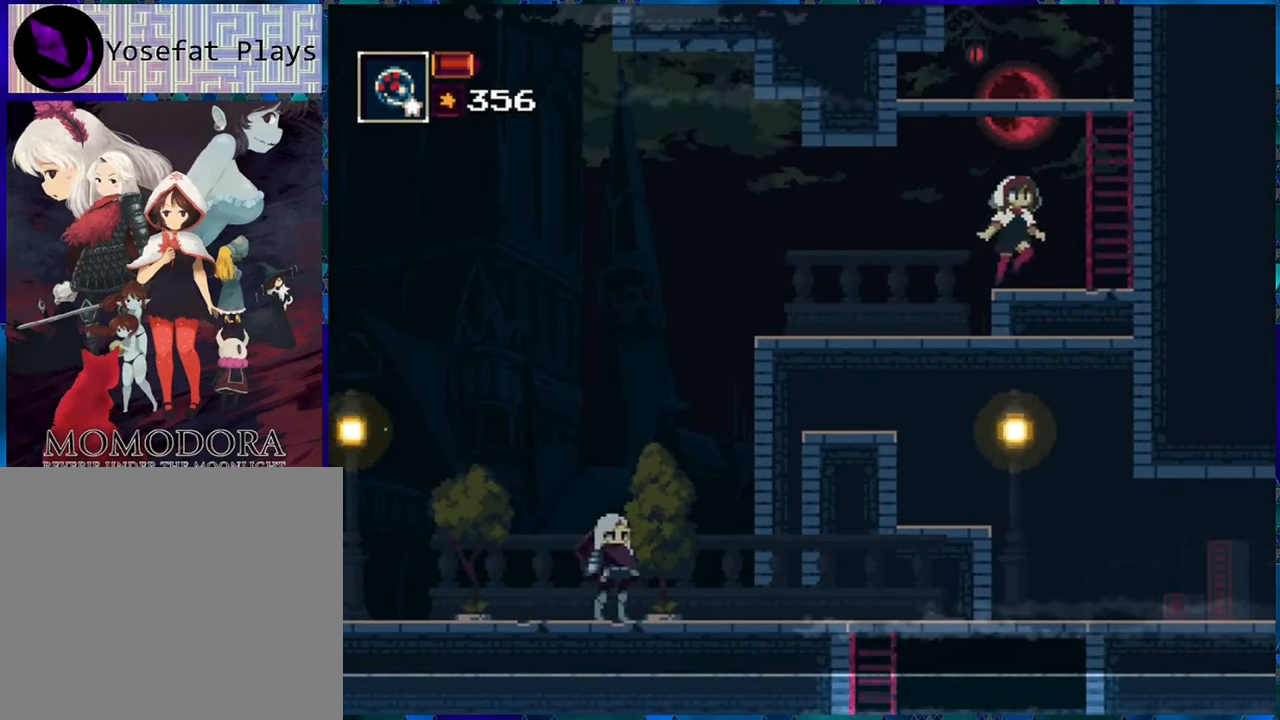
{"buttons": ["DPAD_UP"], "left_stick": "center", "right_stick": "center", "events": [[300, "DPAD_UP", "down"], [317, "B", "up"], [350, "DPAD_RIGHT", "up"]]}
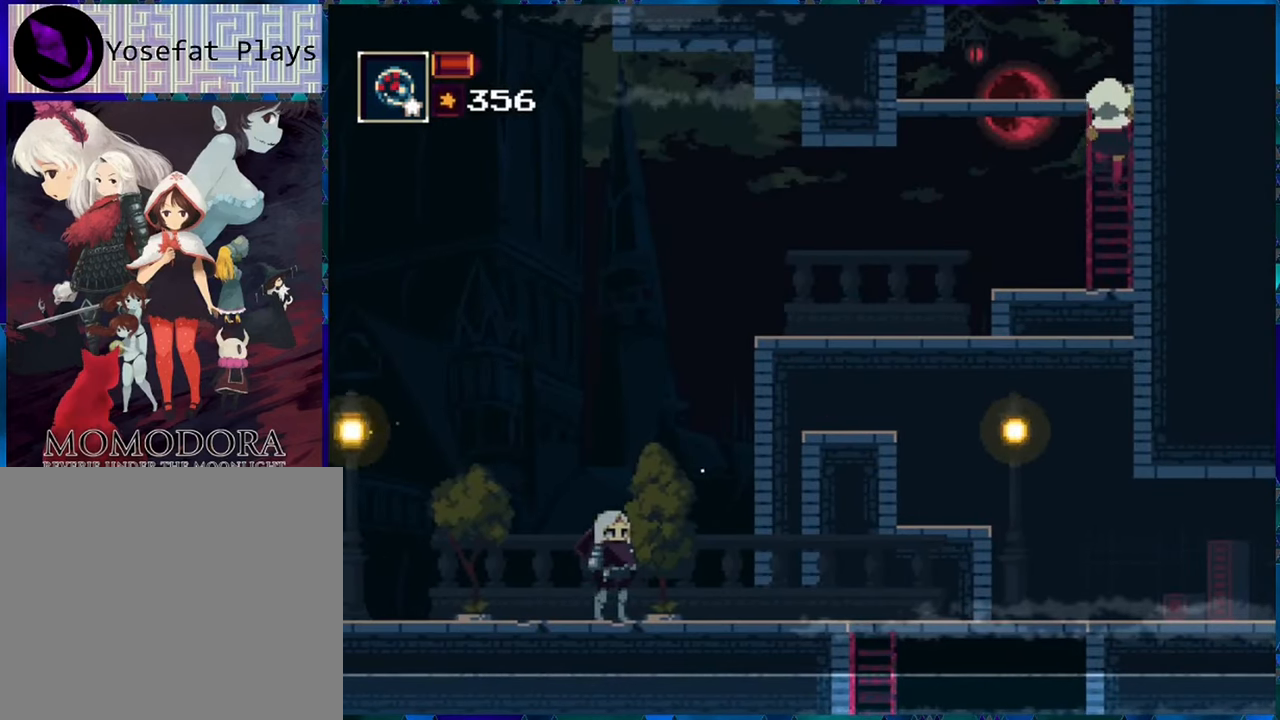
{"buttons": ["DPAD_LEFT"], "left_stick": "center", "right_stick": "center", "events": [[400, "DPAD_UP", "up"], [433, "DPAD_LEFT", "down"]]}
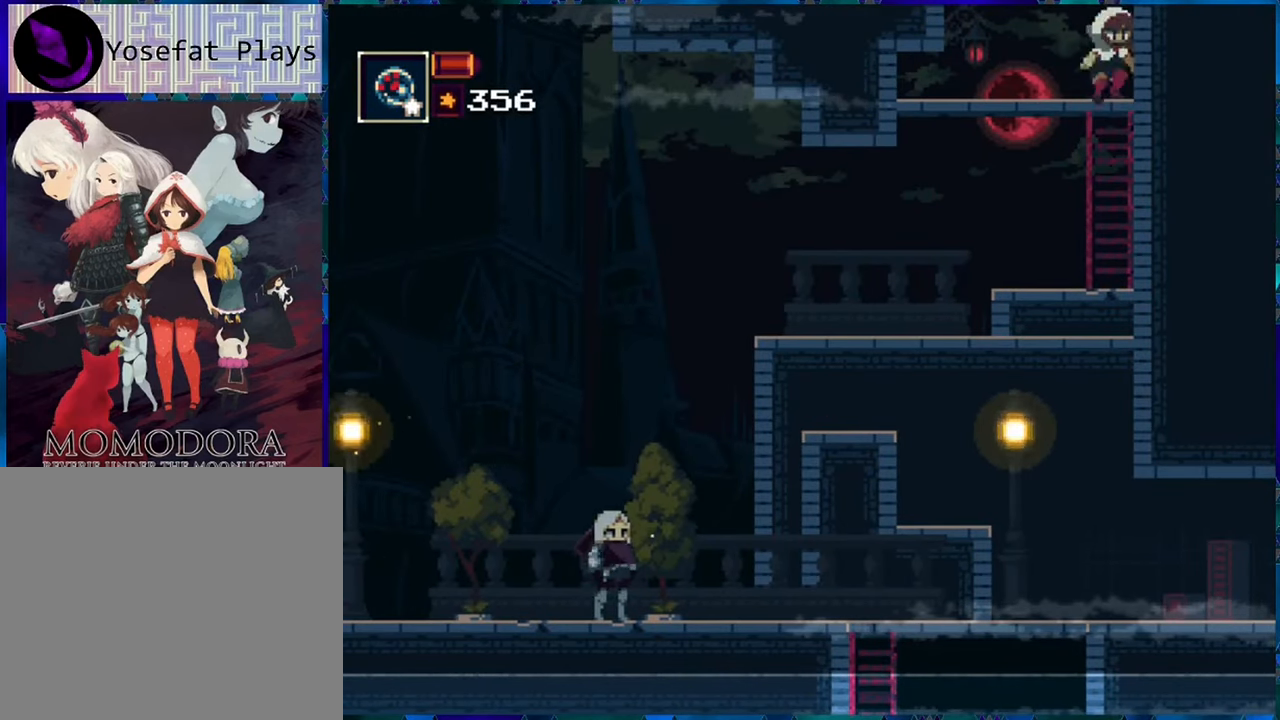
{"buttons": ["DPAD_LEFT"], "left_stick": "center", "right_stick": "center", "events": [[117, "B", "down"], [467, "B", "up"]]}
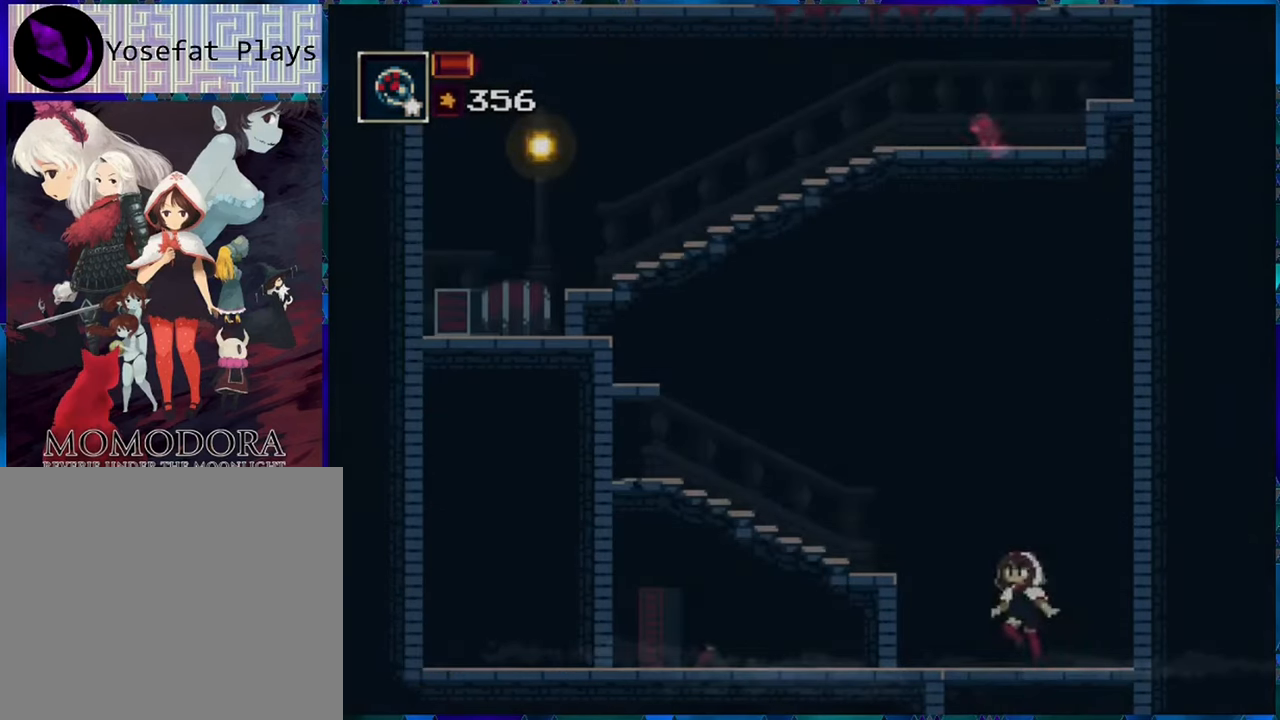
{"buttons": ["DPAD_LEFT"], "left_stick": "center", "right_stick": "center", "events": [[33, "DPAD_LEFT", "up"], [83, "B", "down"], [267, "DPAD_LEFT", "down"], [467, "B", "up"]]}
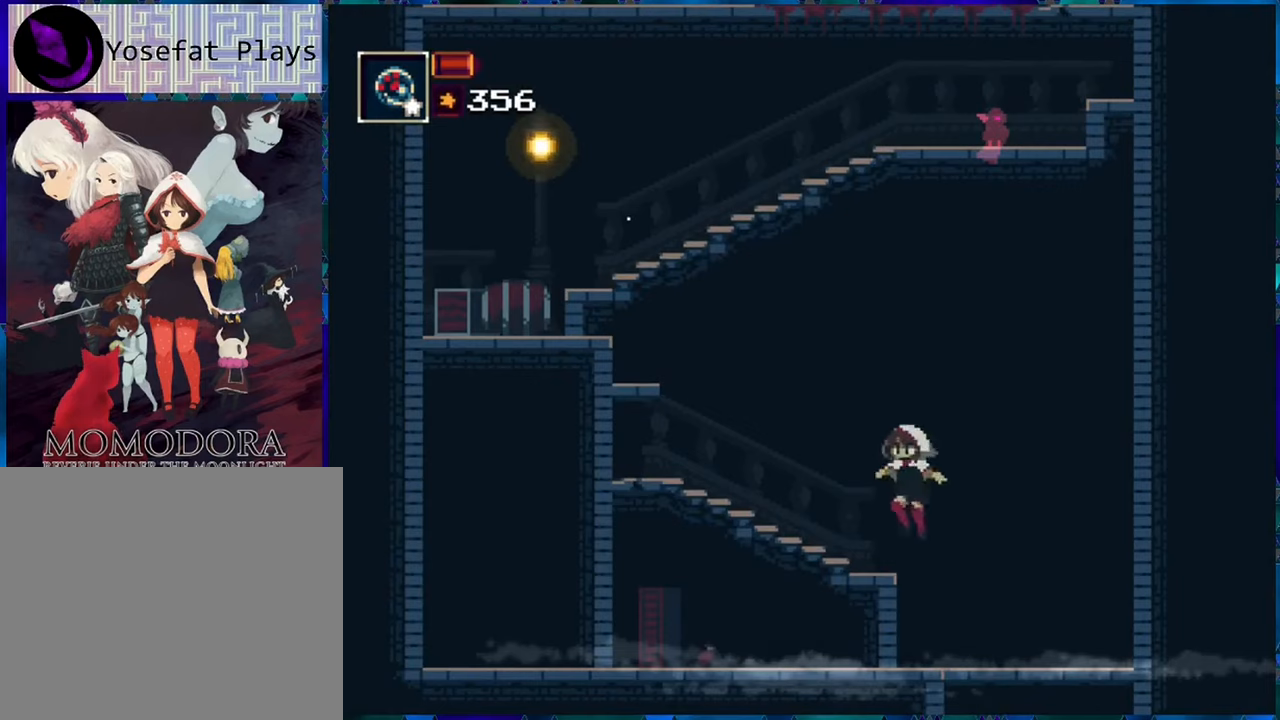
{"buttons": [], "left_stick": "center", "right_stick": "center", "events": [[134, "DPAD_LEFT", "up"]]}
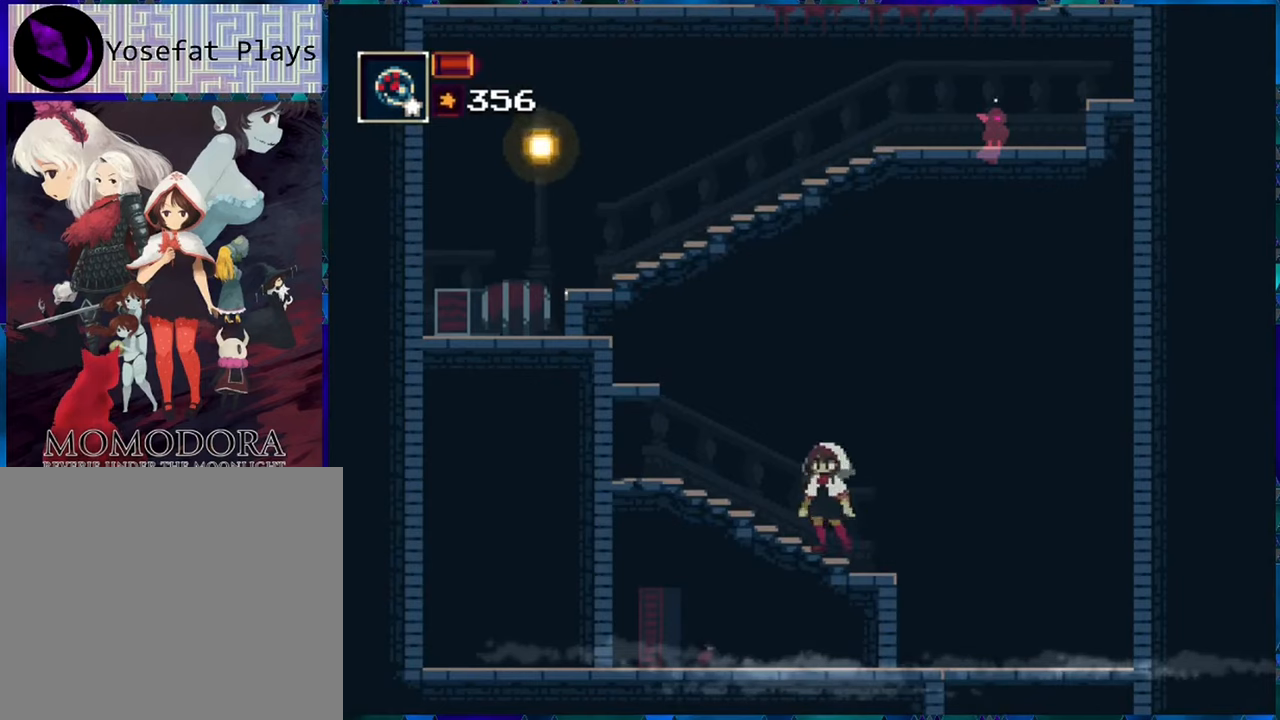
{"buttons": [], "left_stick": "center", "right_stick": "center", "events": []}
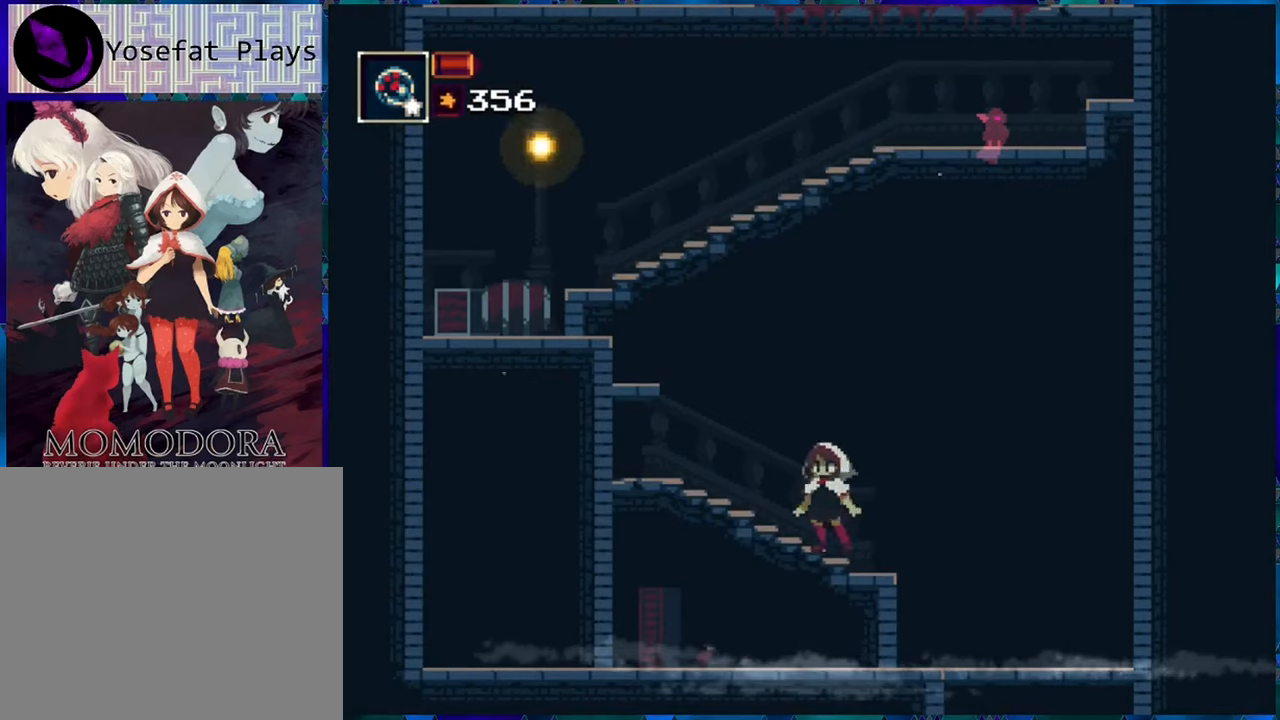
{"buttons": [], "left_stick": "center", "right_stick": "center", "events": []}
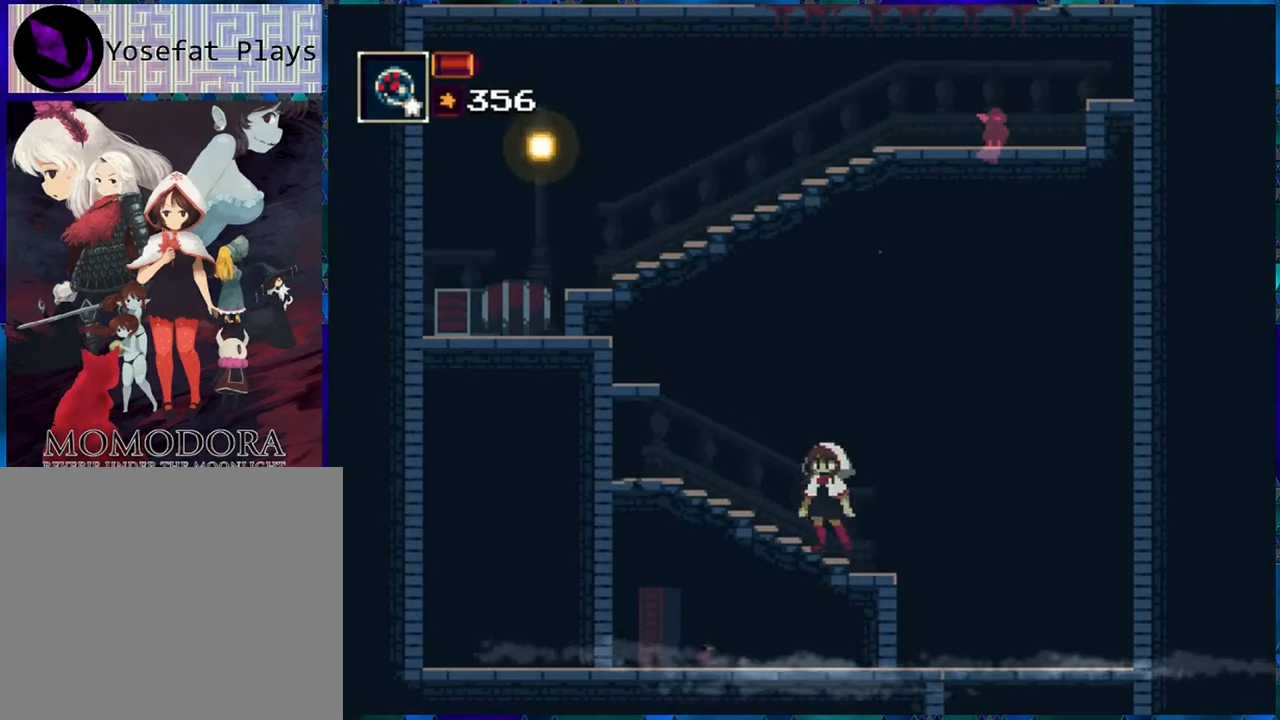
{"buttons": [], "left_stick": "center", "right_stick": "center", "events": []}
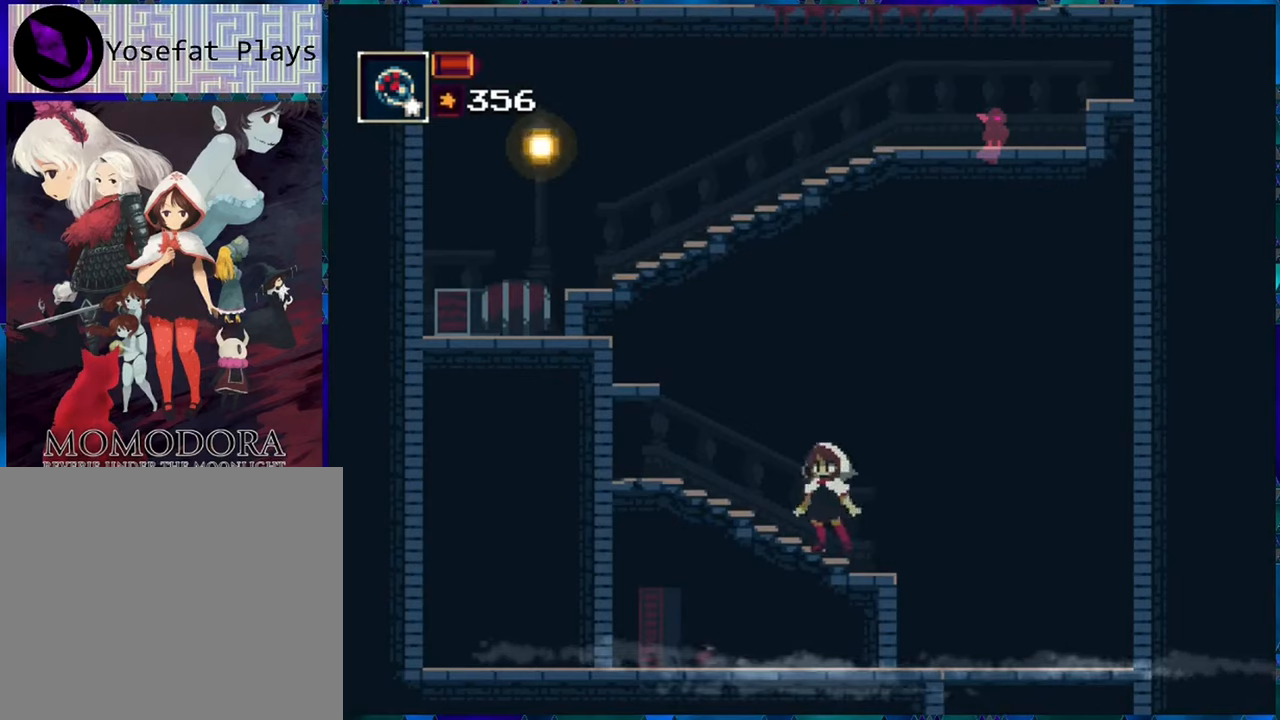
{"buttons": [], "left_stick": "center", "right_stick": "center", "events": []}
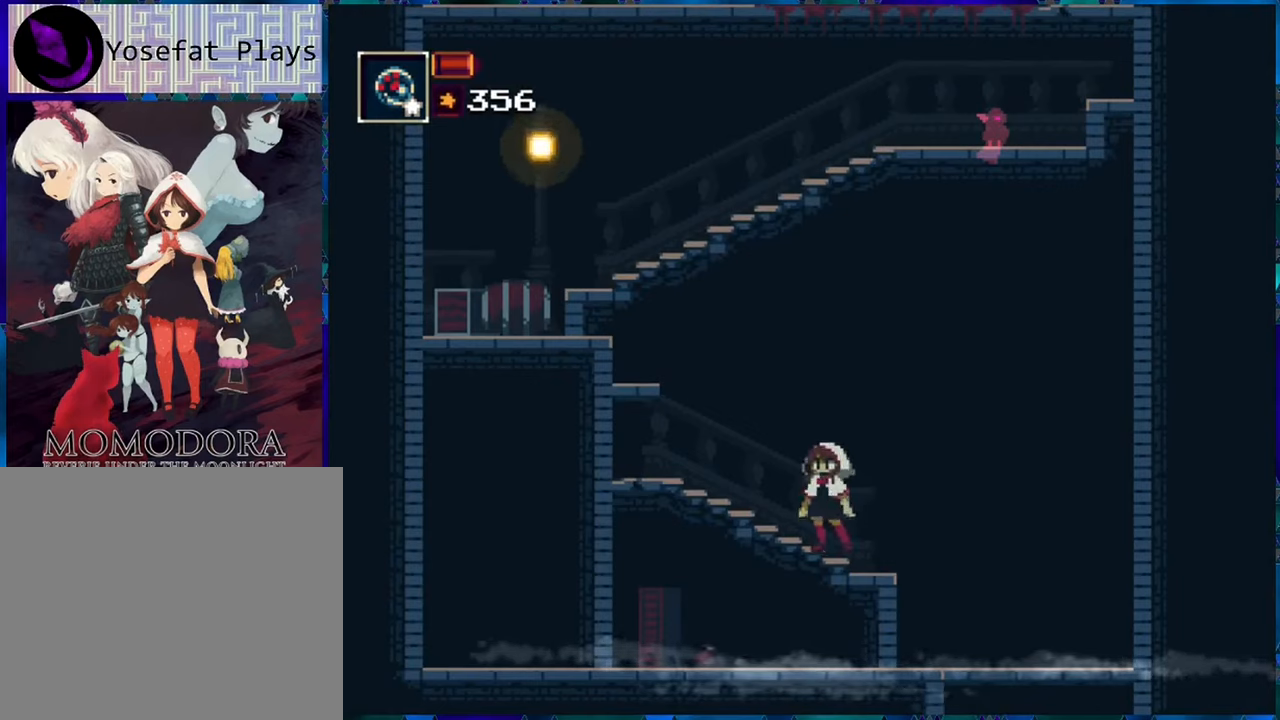
{"buttons": [], "left_stick": "center", "right_stick": "center", "events": []}
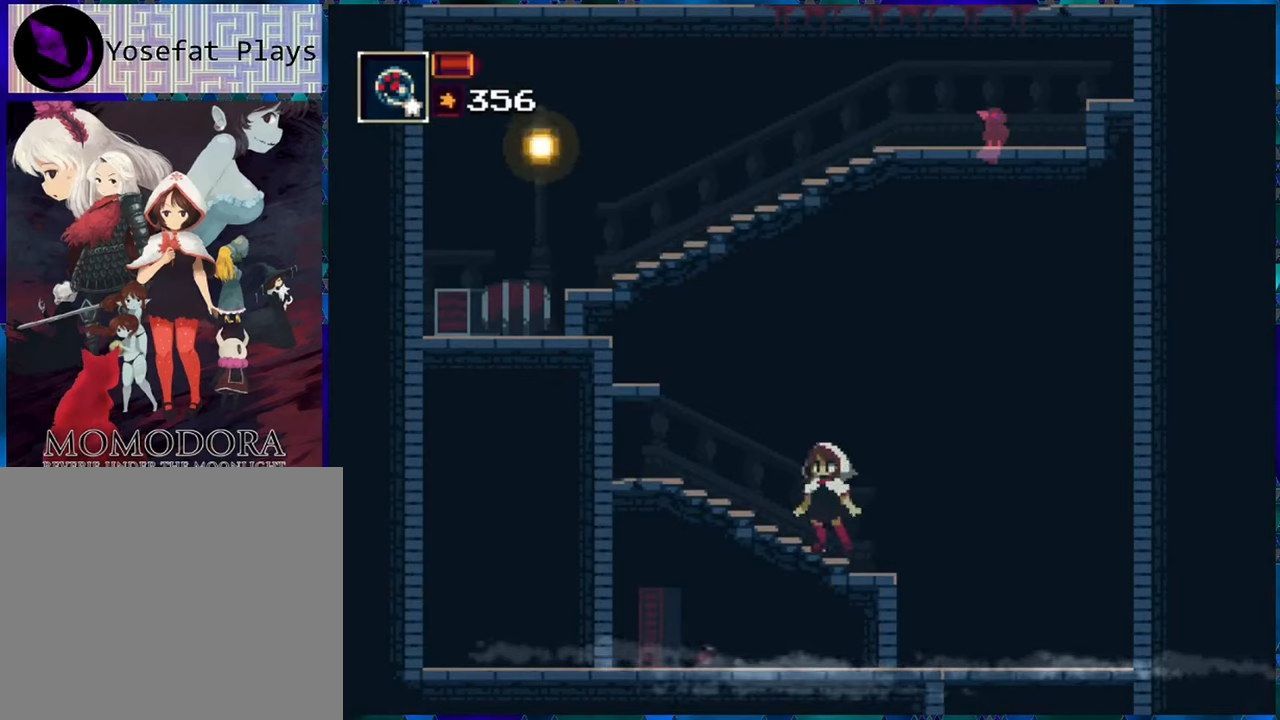
{"buttons": [], "left_stick": "center", "right_stick": "center", "events": []}
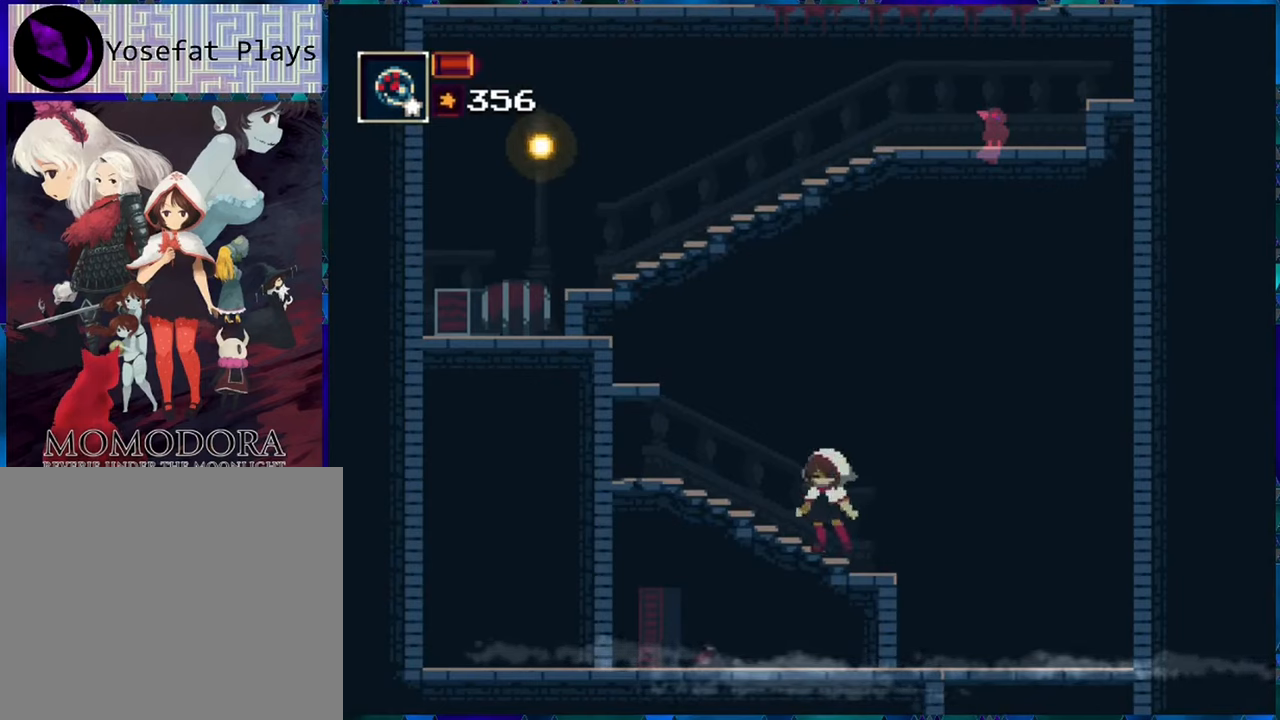
{"buttons": [], "left_stick": "center", "right_stick": "center", "events": []}
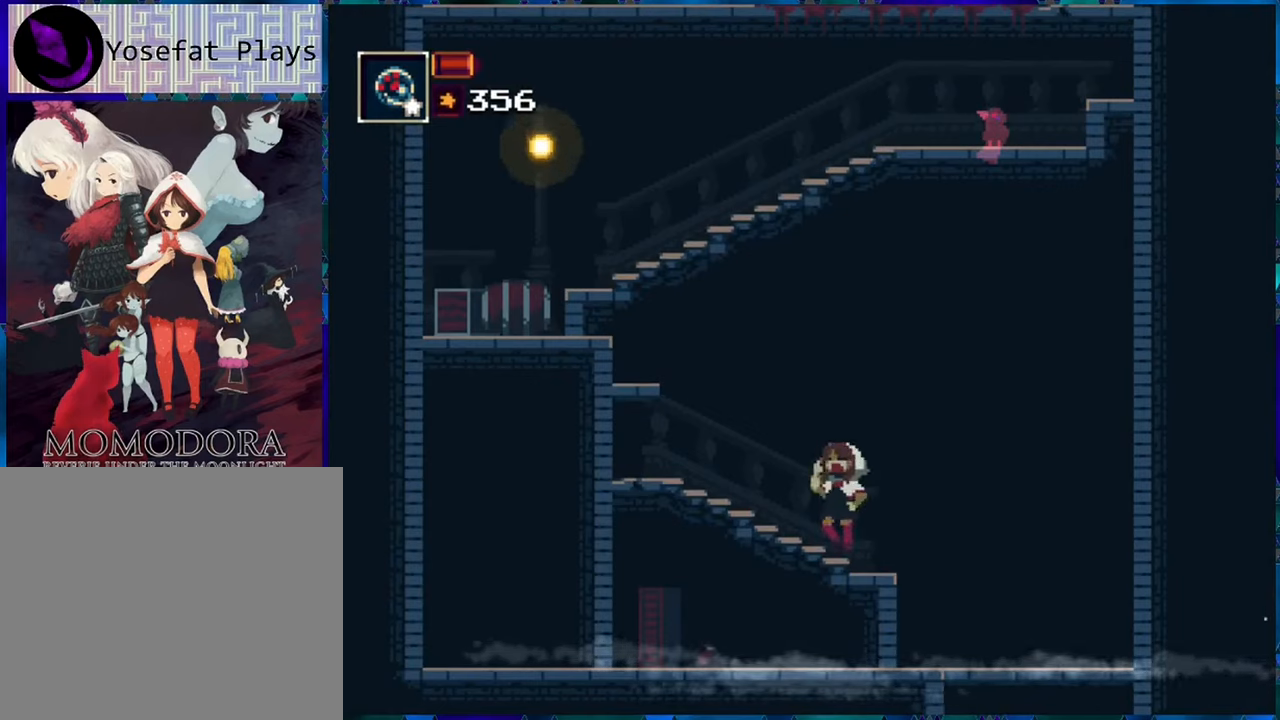
{"buttons": [], "left_stick": "center", "right_stick": "center", "events": []}
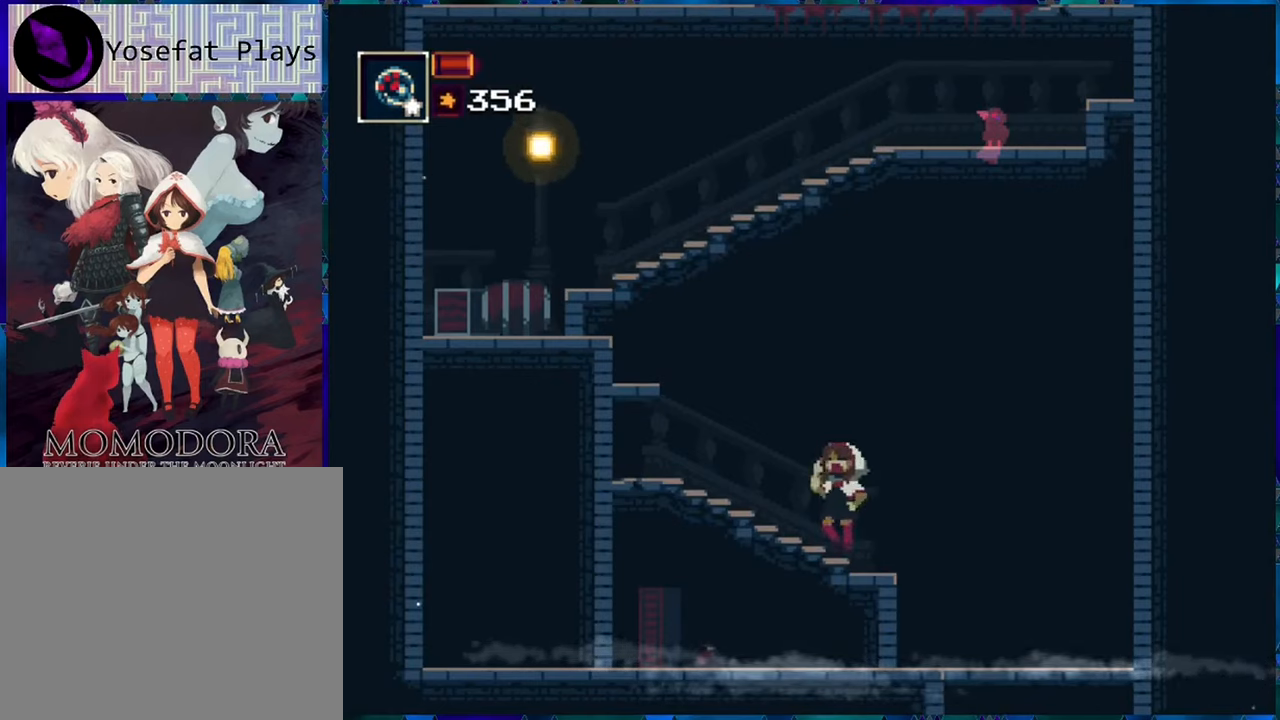
{"buttons": [], "left_stick": "center", "right_stick": "center", "events": []}
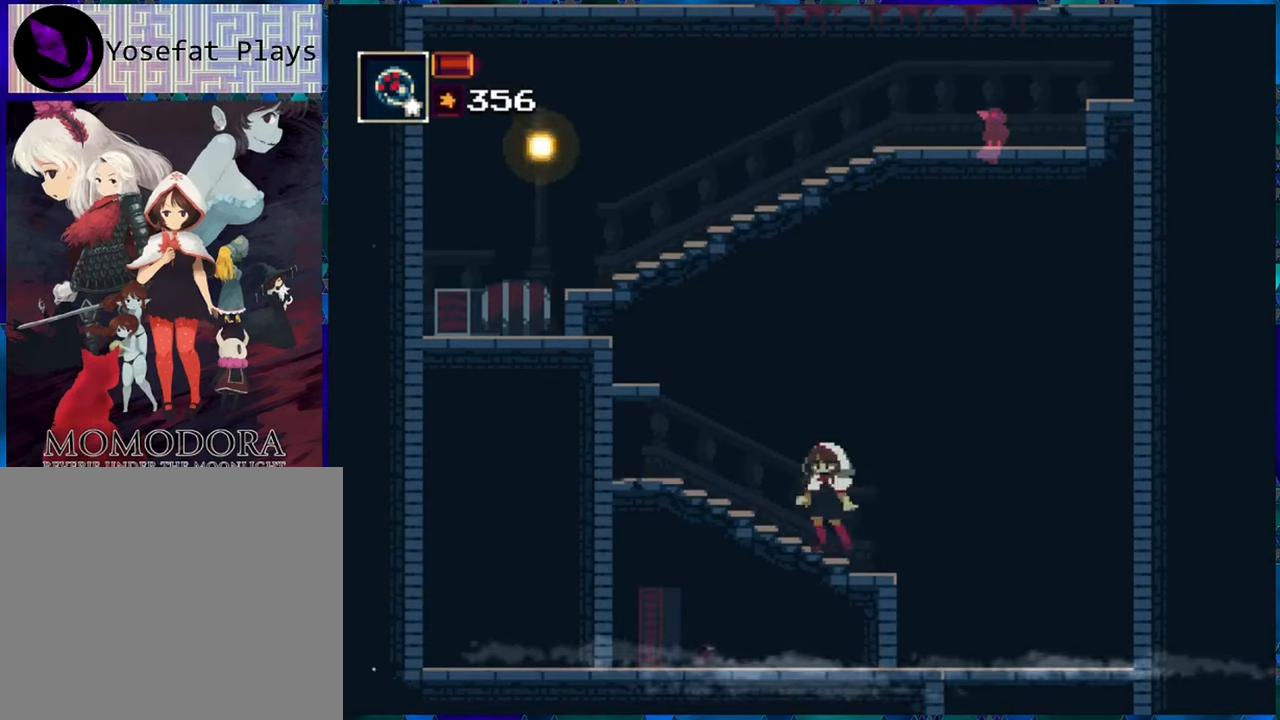
{"buttons": ["DPAD_LEFT"], "left_stick": "center", "right_stick": "center", "events": [[383, "DPAD_LEFT", "down"]]}
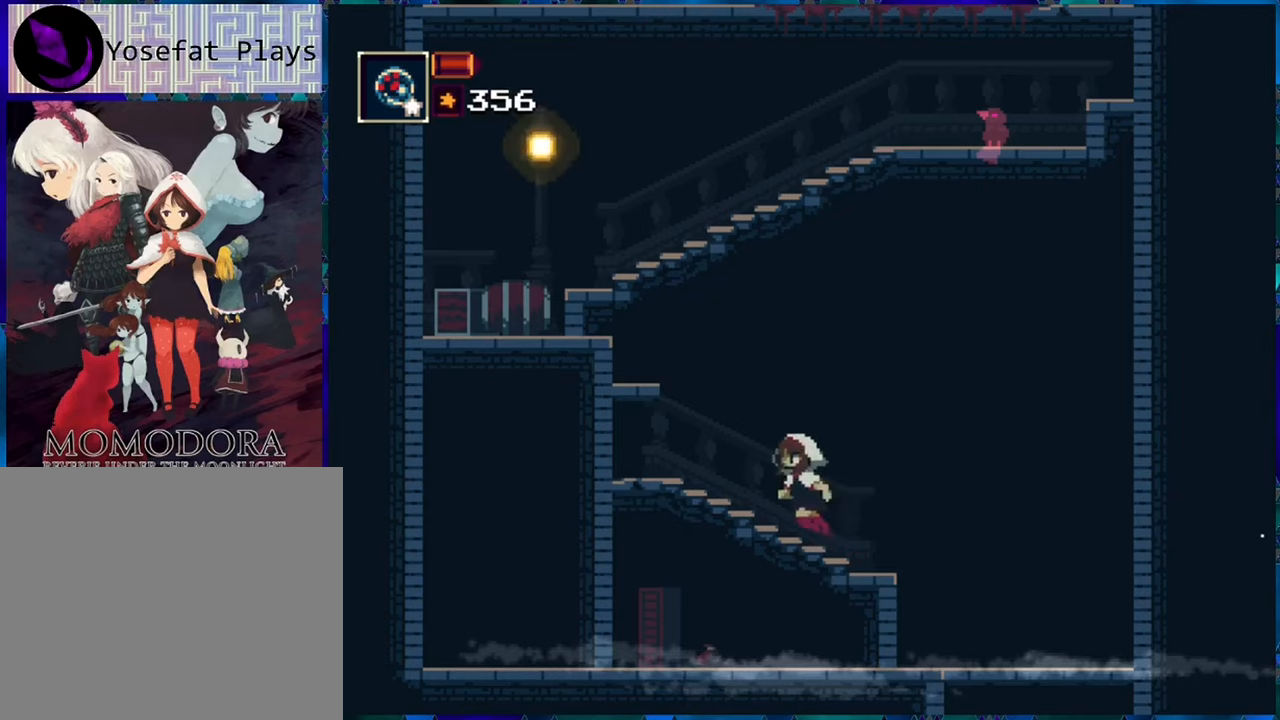
{"buttons": ["B", "DPAD_LEFT"], "left_stick": "center", "right_stick": "center", "events": [[300, "B", "down"]]}
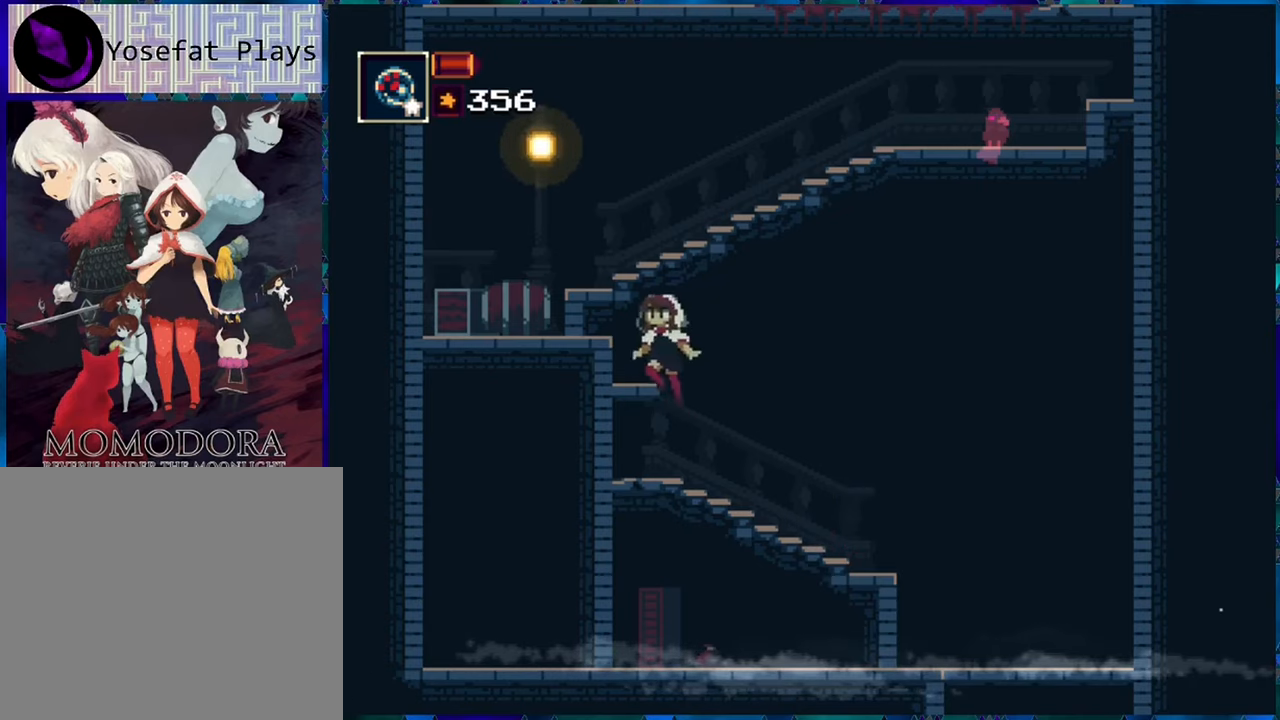
{"buttons": [], "left_stick": "center", "right_stick": "center", "events": [[50, "B", "up"], [83, "B", "down"], [316, "B", "up"], [366, "DPAD_LEFT", "up"]]}
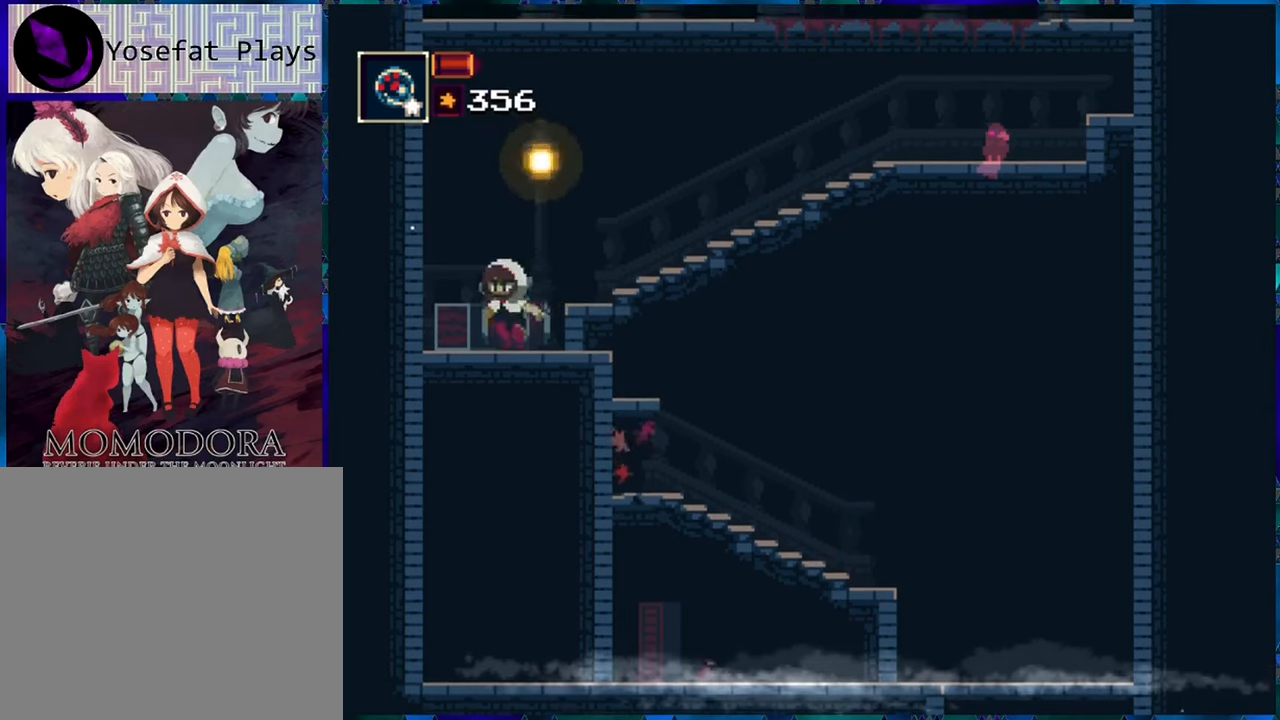
{"buttons": ["DPAD_RIGHT"], "left_stick": "center", "right_stick": "center", "events": [[83, "DPAD_RIGHT", "down"], [150, "B", "down"], [450, "B", "up"]]}
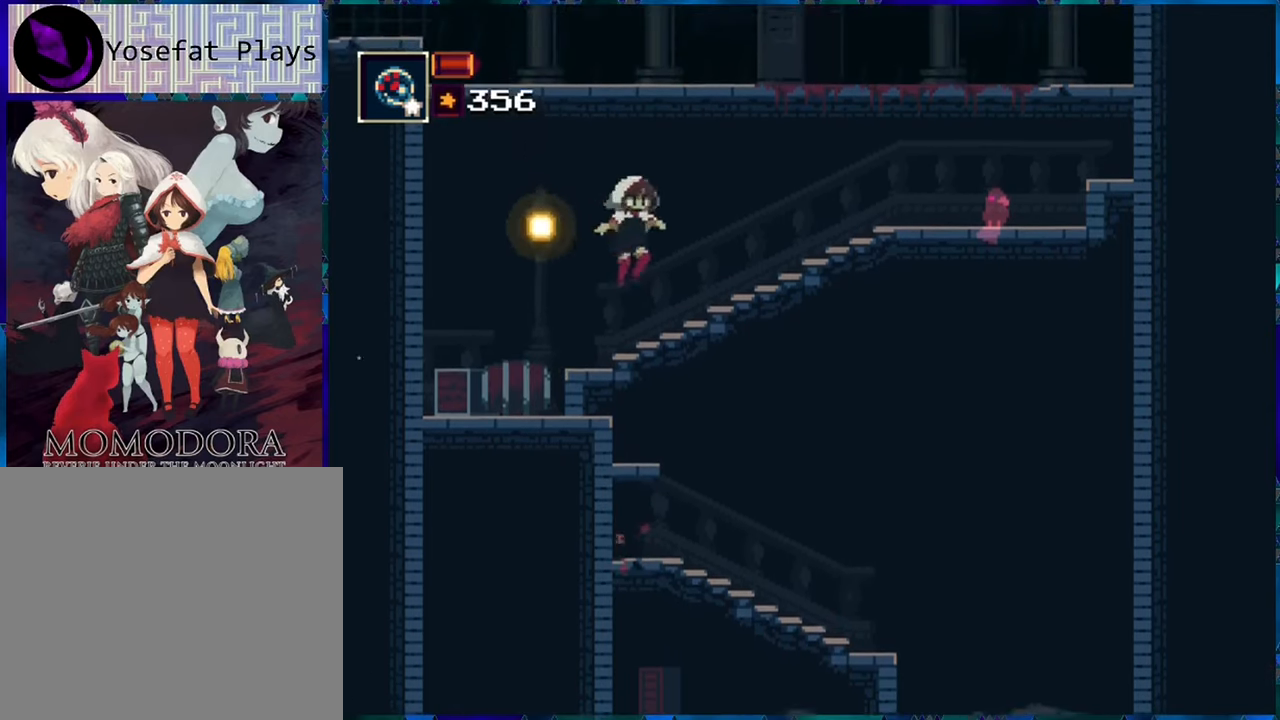
{"buttons": ["DPAD_RIGHT"], "left_stick": "center", "right_stick": "center", "events": []}
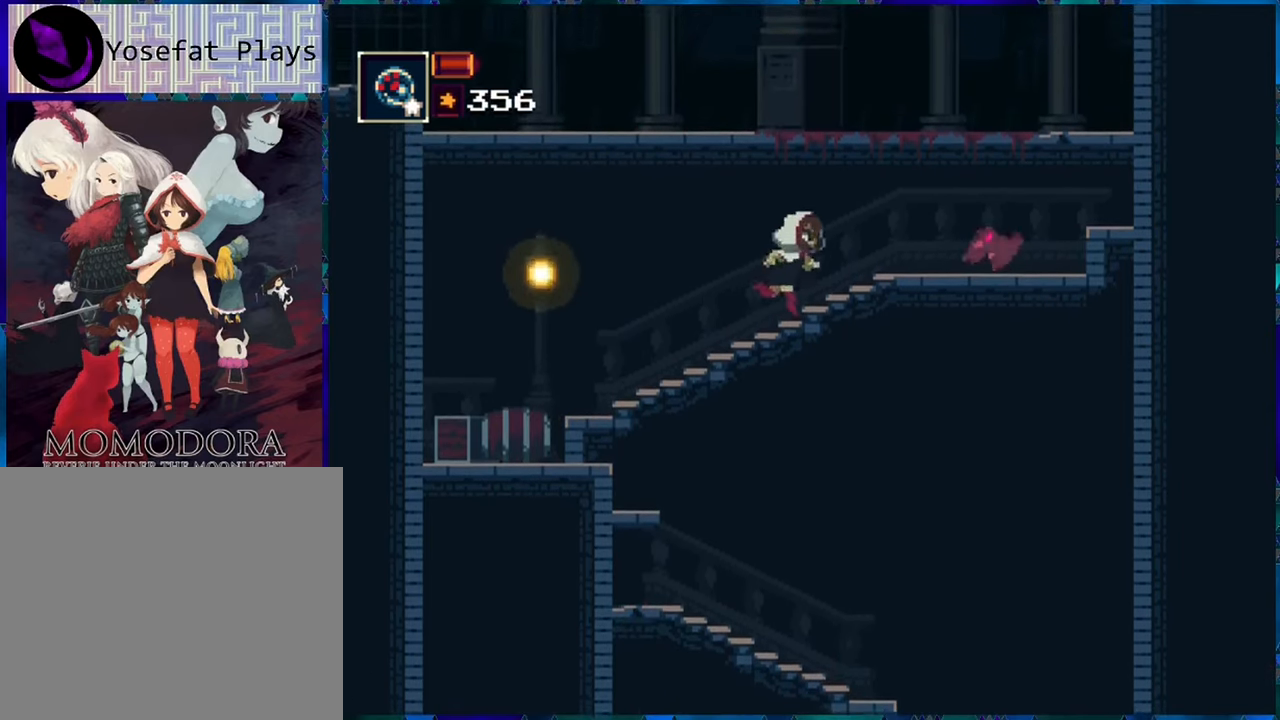
{"buttons": ["B", "DPAD_RIGHT"], "left_stick": "center", "right_stick": "center", "events": [[333, "B", "down"]]}